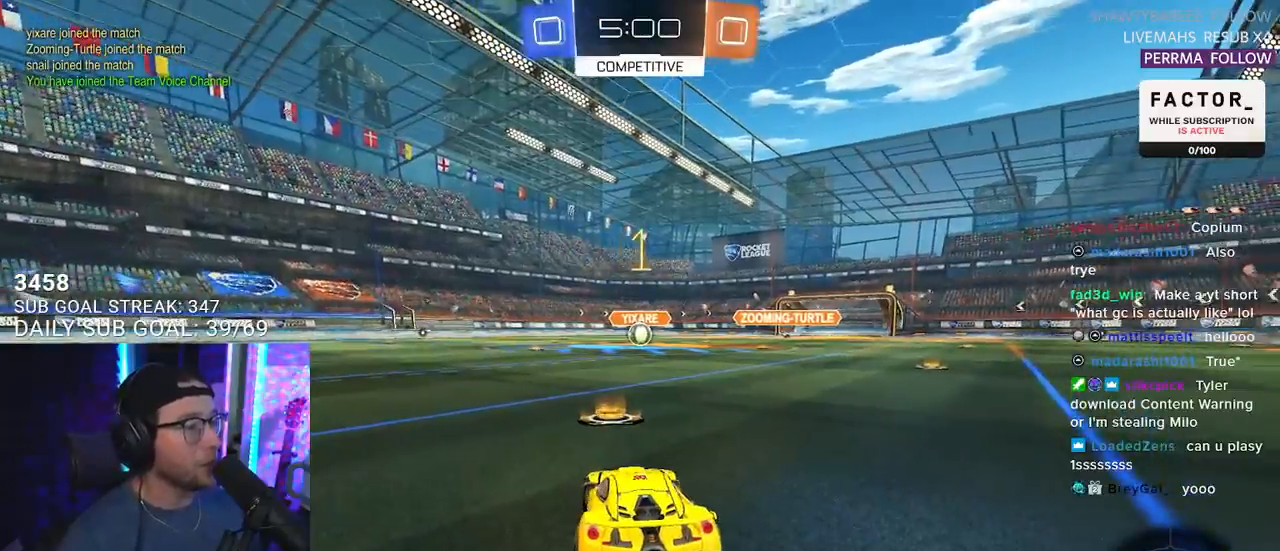
Gameplay with a controller (PlayStation layout); each line is a JSON object with the inputs held at the frame after it. "events" lists button and stick changes between this image and that frame as [ms after this image, input, new state], when the widget could be followed in between. Not read: START.
{"buttons": ["L1", "R1", "R2"], "left_stick": "center", "right_stick": "center", "events": []}
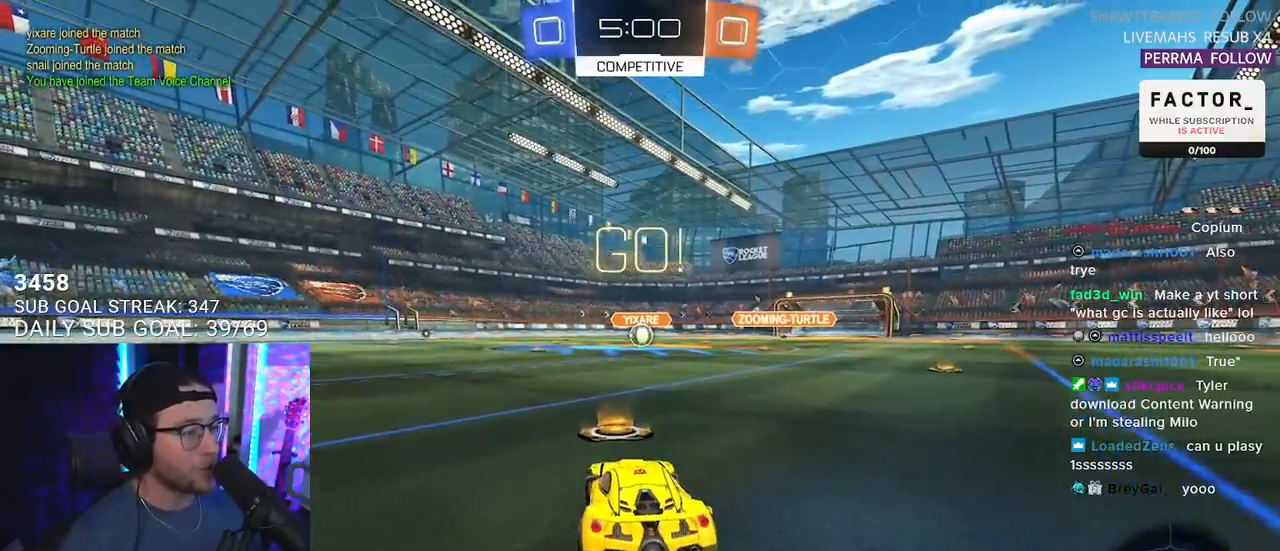
{"buttons": ["SQUARE", "L1", "R1", "R2"], "left_stick": "down", "right_stick": "center", "events": [[83, "left_stick", "right"], [183, "CROSS", "down"], [233, "left_stick", "up"], [250, "CROSS", "up"], [300, "CROSS", "down"], [383, "SQUARE", "down"], [383, "left_stick", "down"], [400, "CROSS", "up"]]}
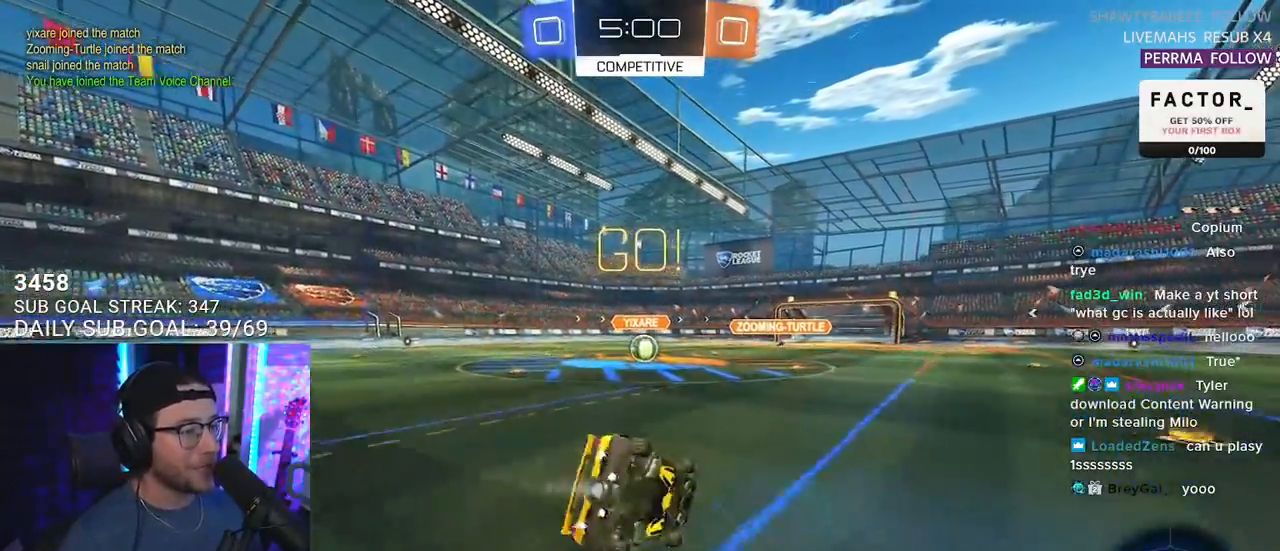
{"buttons": ["L1", "R1", "R2"], "left_stick": "down-left", "right_stick": "center", "events": [[100, "left_stick", "down-left"], [283, "SQUARE", "up"]]}
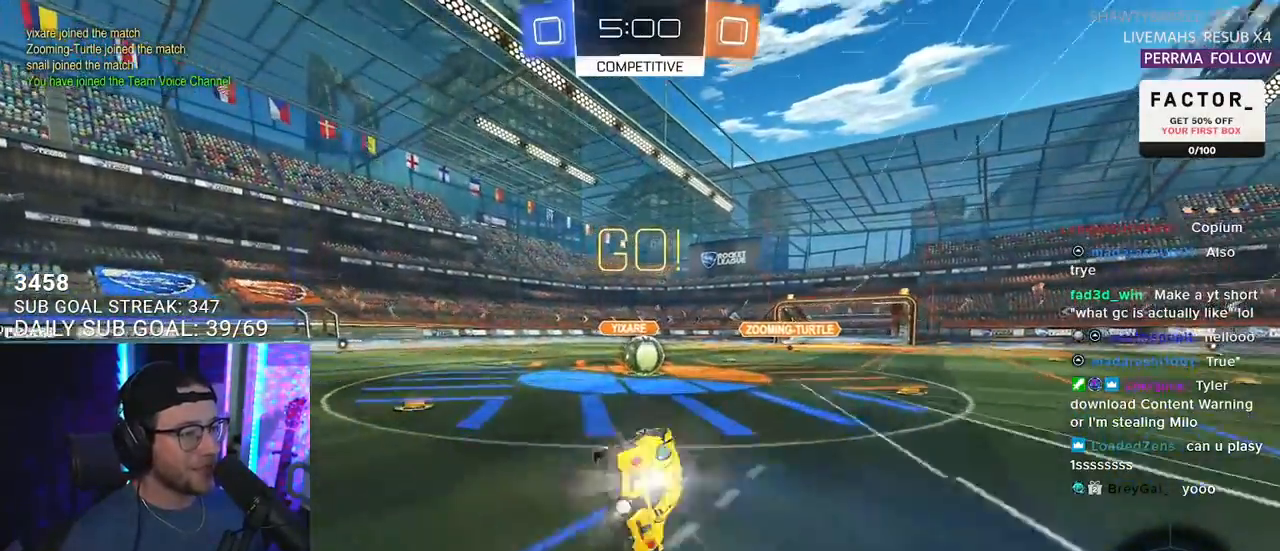
{"buttons": ["CROSS", "R2"], "left_stick": "up", "right_stick": "center", "events": [[100, "L1", "up"], [100, "R1", "up"], [100, "left_stick", "center"], [483, "CROSS", "down"], [500, "left_stick", "up"]]}
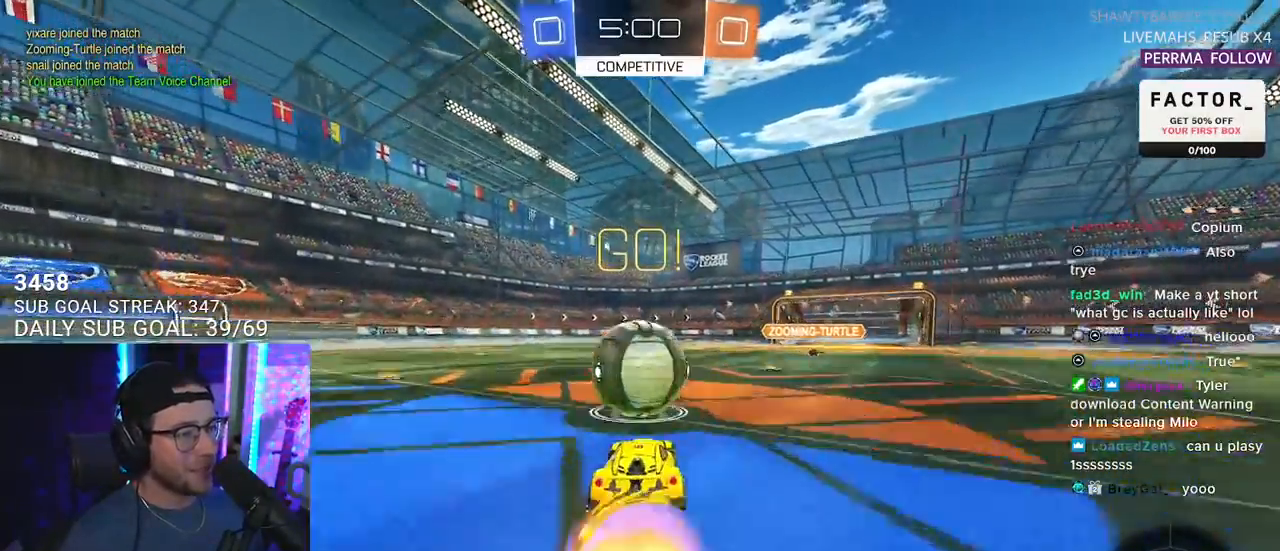
{"buttons": ["L2", "R2"], "left_stick": "down", "right_stick": "center", "events": [[17, "left_stick", "up-left"], [33, "L2", "down"], [50, "CROSS", "up"], [117, "CROSS", "down"], [133, "R1", "down"], [150, "SQUARE", "down"], [183, "L2", "up"], [217, "left_stick", "down"], [250, "CROSS", "up"], [250, "SQUARE", "up"], [300, "L2", "down"], [350, "R1", "up"]]}
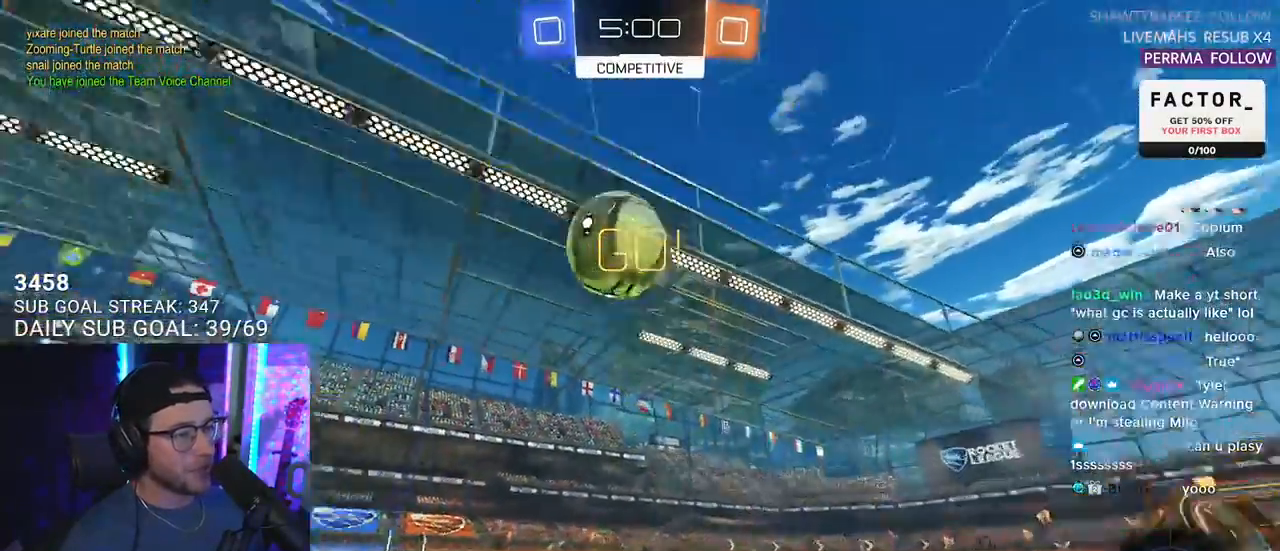
{"buttons": ["R2"], "left_stick": "center", "right_stick": "center", "events": [[50, "TRIANGLE", "down"], [67, "left_stick", "down-left"], [133, "TRIANGLE", "up"], [200, "left_stick", "left"], [400, "L2", "up"], [400, "left_stick", "center"]]}
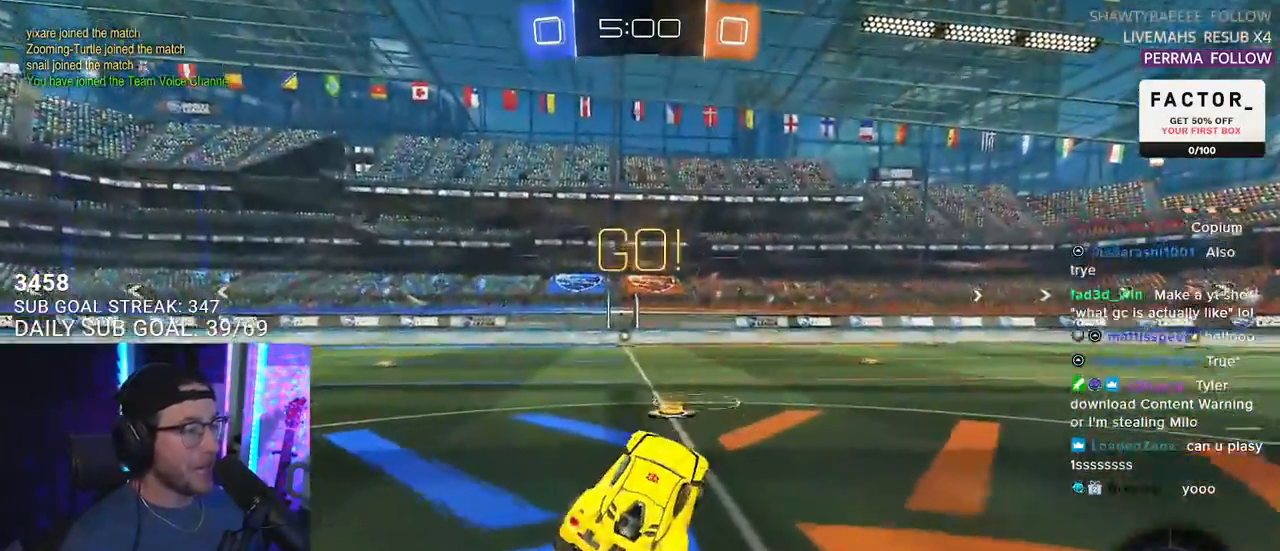
{"buttons": ["R2"], "left_stick": "center", "right_stick": "center", "events": [[300, "left_stick", "left"], [383, "left_stick", "center"]]}
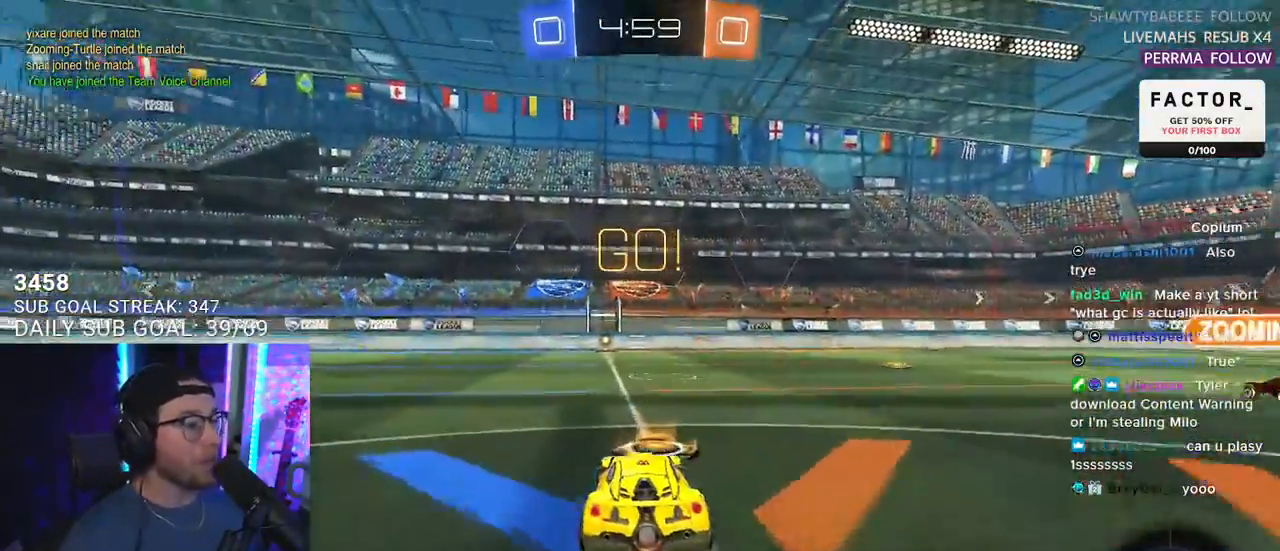
{"buttons": ["CROSS", "SQUARE", "R1", "R2"], "left_stick": "down", "right_stick": "center", "events": [[150, "R1", "down"], [200, "left_stick", "right"], [283, "CROSS", "down"], [317, "left_stick", "up"], [333, "L2", "down"], [350, "CROSS", "up"], [400, "CROSS", "down"], [433, "L2", "up"], [450, "SQUARE", "down"], [450, "left_stick", "down"]]}
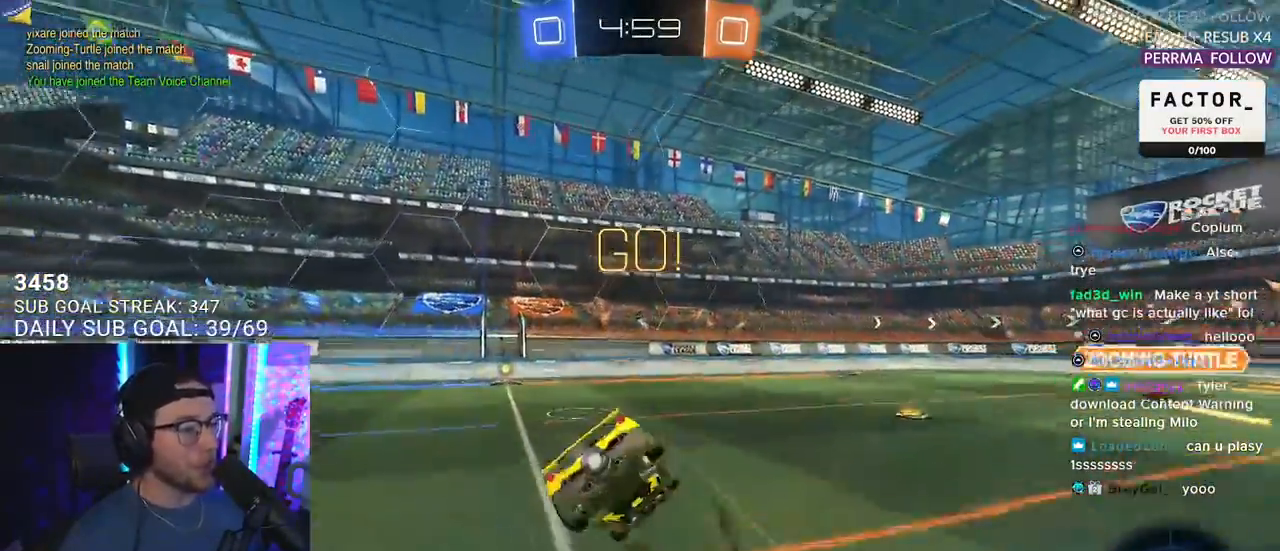
{"buttons": ["L2", "R2"], "left_stick": "down-left", "right_stick": "center", "events": [[17, "SQUARE", "up"], [33, "CROSS", "up"], [33, "R1", "up"], [67, "L2", "down"], [183, "left_stick", "down-left"]]}
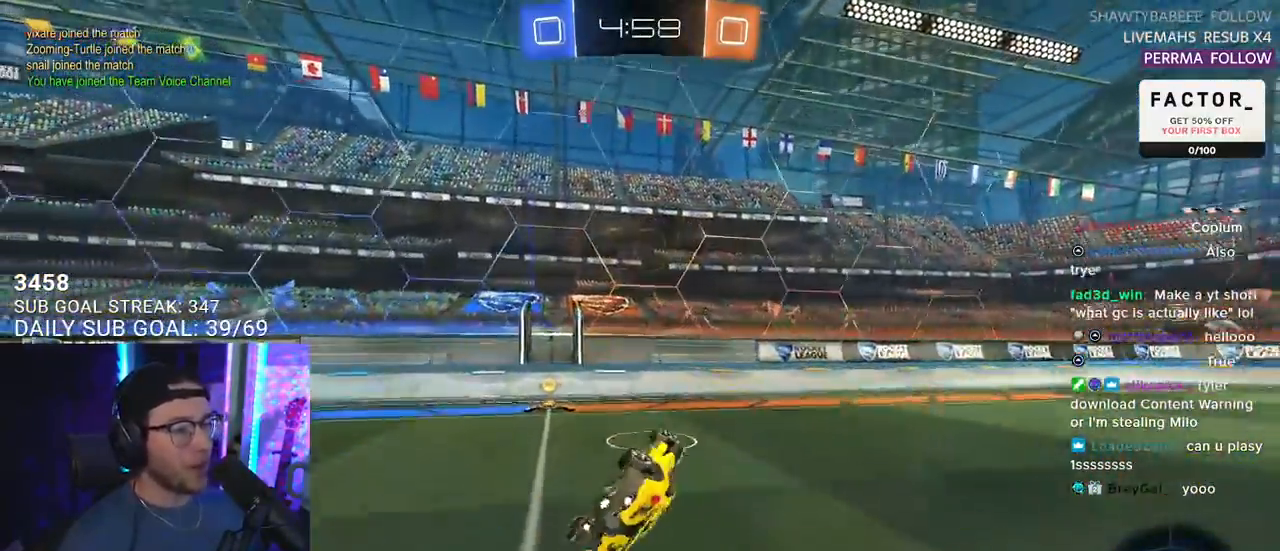
{"buttons": ["R2"], "left_stick": "left", "right_stick": "center", "events": [[17, "left_stick", "left"], [283, "L2", "up"], [283, "TRIANGLE", "down"], [350, "TRIANGLE", "up"]]}
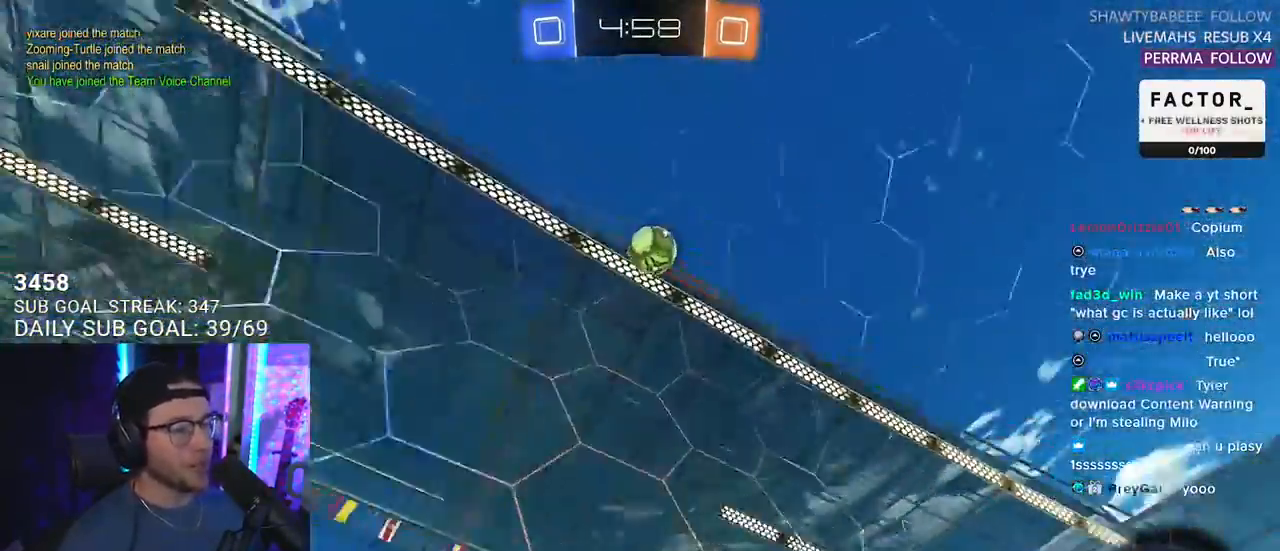
{"buttons": ["R2"], "left_stick": "left", "right_stick": "up"}
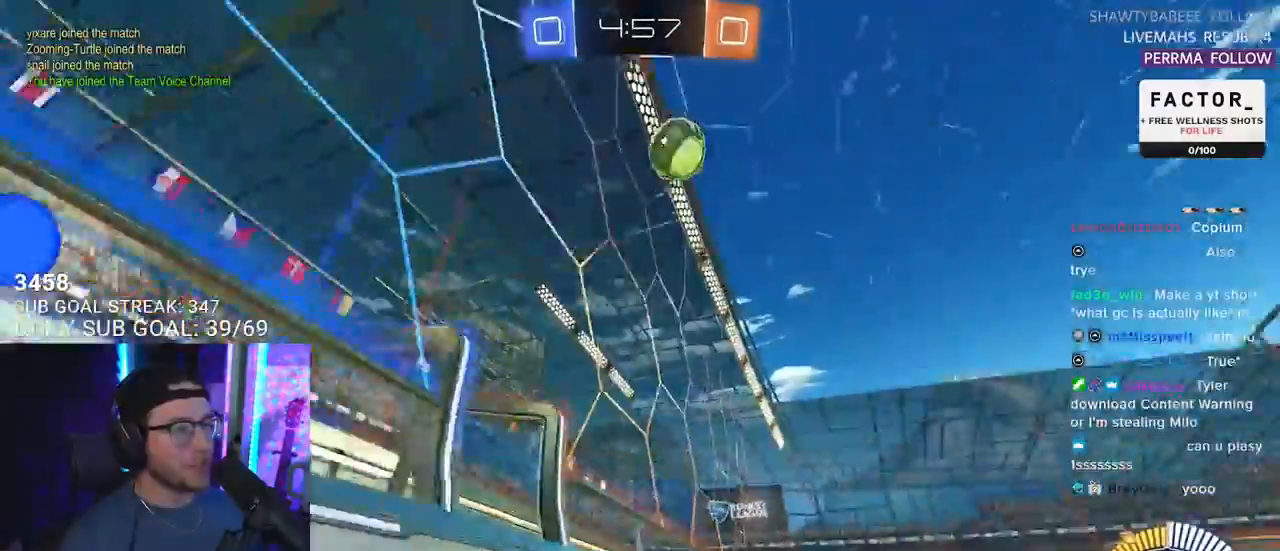
{"buttons": ["R2"], "left_stick": "left", "right_stick": "center"}
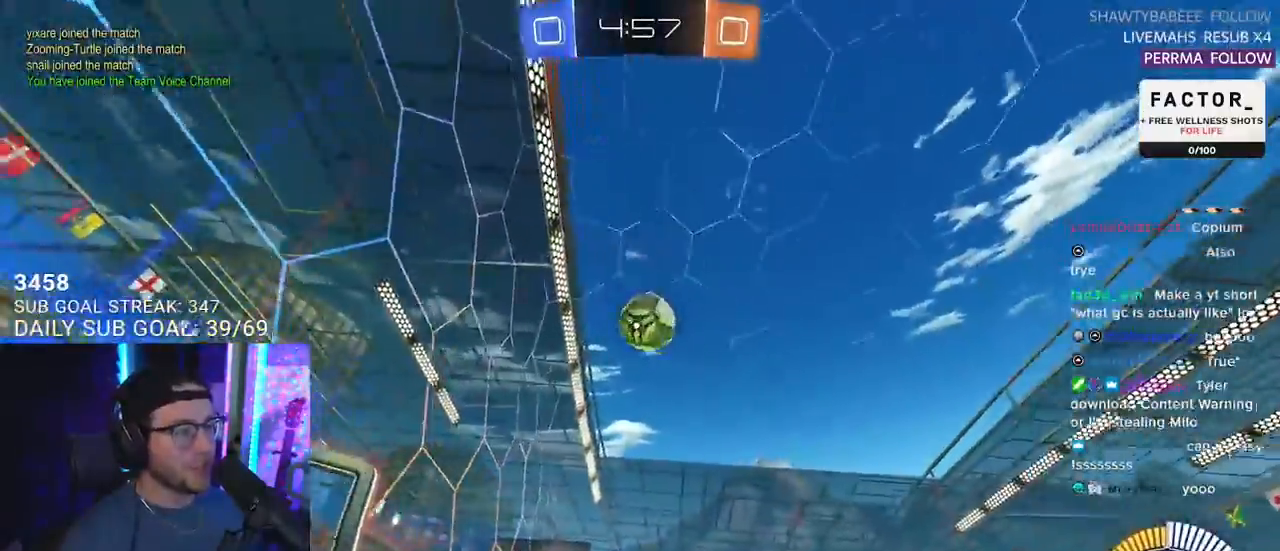
{"buttons": ["R2"], "left_stick": "left", "right_stick": "center", "events": [[133, "left_stick", "center"], [200, "left_stick", "left"], [317, "R1", "down"], [483, "R1", "up"]]}
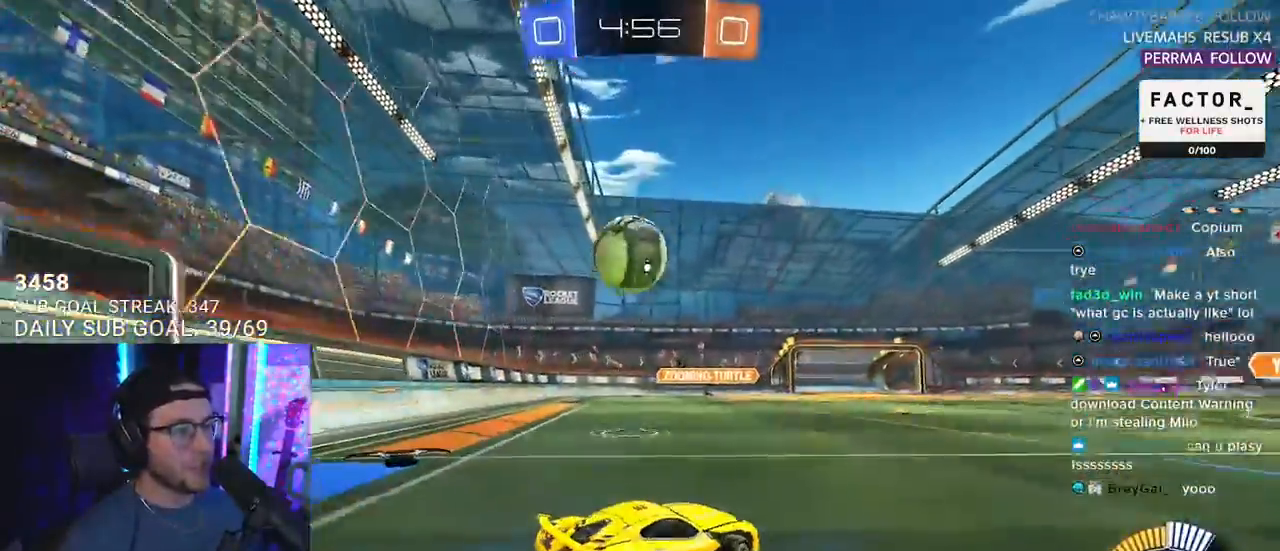
{"buttons": ["R1", "R2", "L3"], "left_stick": "up-left", "right_stick": "center", "events": [[133, "left_stick", "down-left"], [150, "CROSS", "down"], [300, "left_stick", "center"], [383, "L3", "down"], [400, "left_stick", "left"], [450, "CROSS", "up"], [483, "R1", "down"], [483, "left_stick", "up-left"]]}
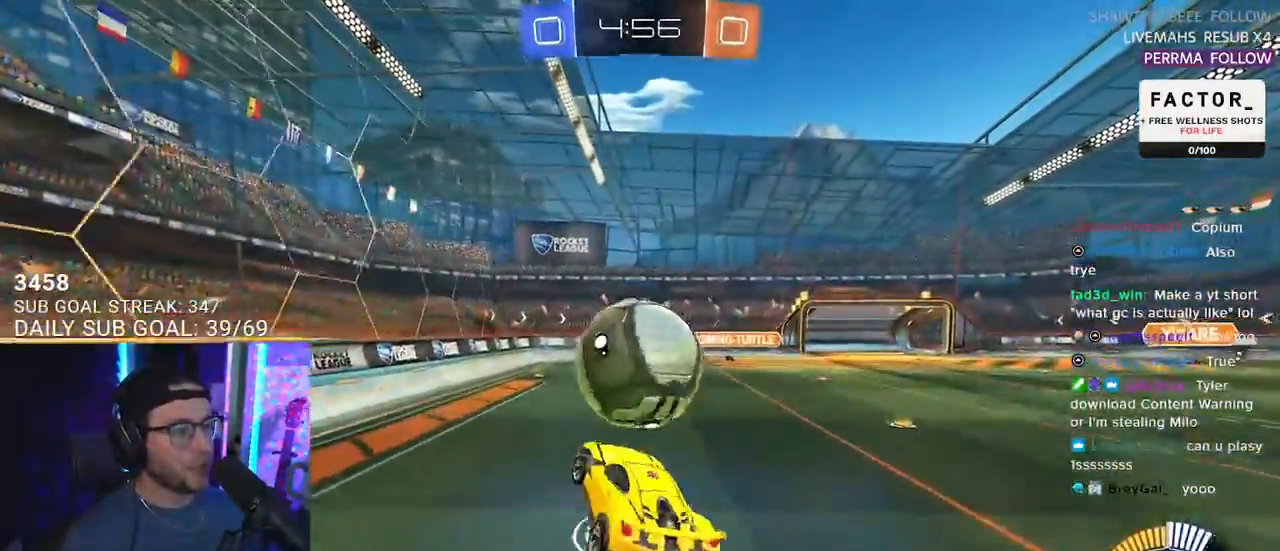
{"buttons": ["R1", "R2", "L3"], "left_stick": "up-left", "right_stick": "center", "events": [[100, "left_stick", "down-left"], [250, "L3", "up"], [283, "R1", "up"], [283, "left_stick", "left"], [383, "L3", "down"], [400, "R1", "down"], [450, "left_stick", "up-left"]]}
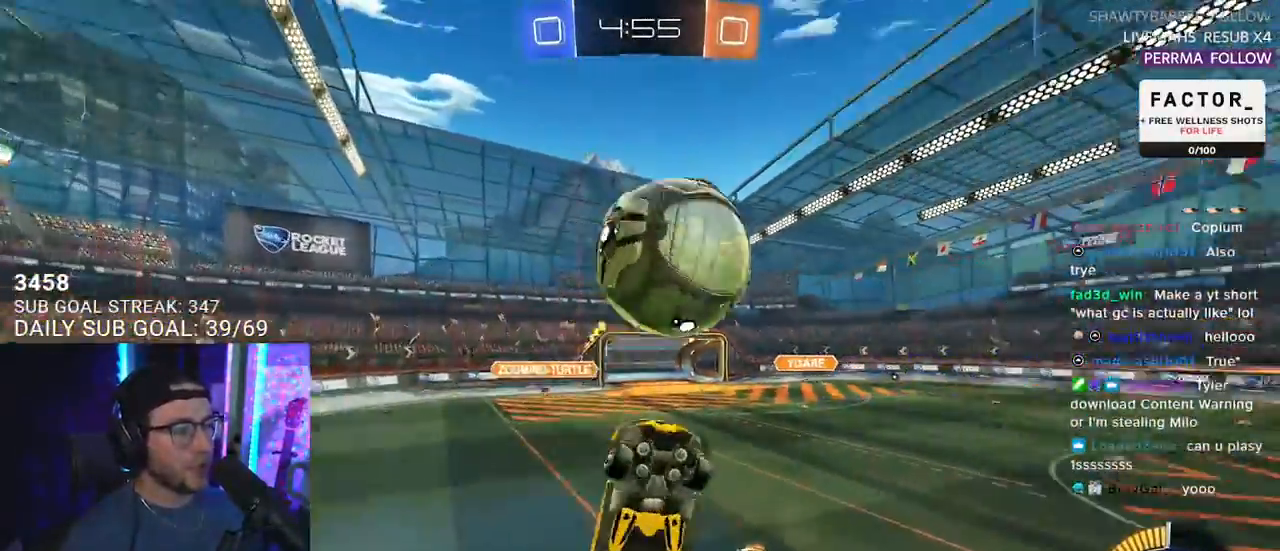
{"buttons": ["R1", "R2", "L3"], "left_stick": "up-right", "right_stick": "center", "events": [[83, "left_stick", "up"], [183, "left_stick", "down"], [333, "left_stick", "down-right"], [500, "left_stick", "up-right"]]}
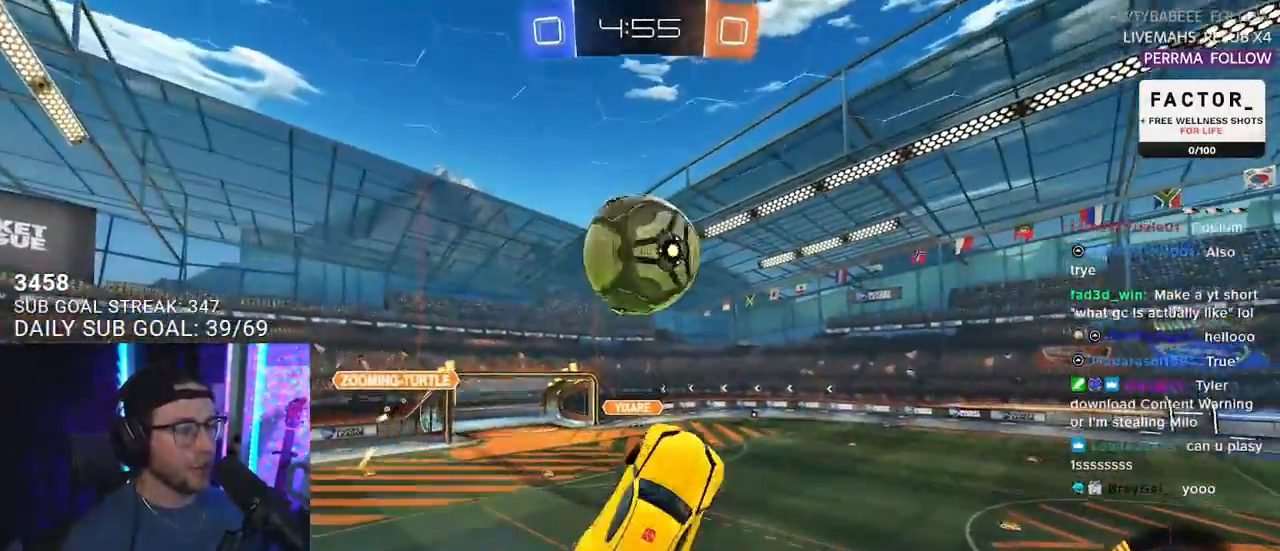
{"buttons": ["R2"], "left_stick": "down-right", "right_stick": "center", "events": [[383, "left_stick", "down-right"], [433, "R1", "up"], [500, "L3", "up"]]}
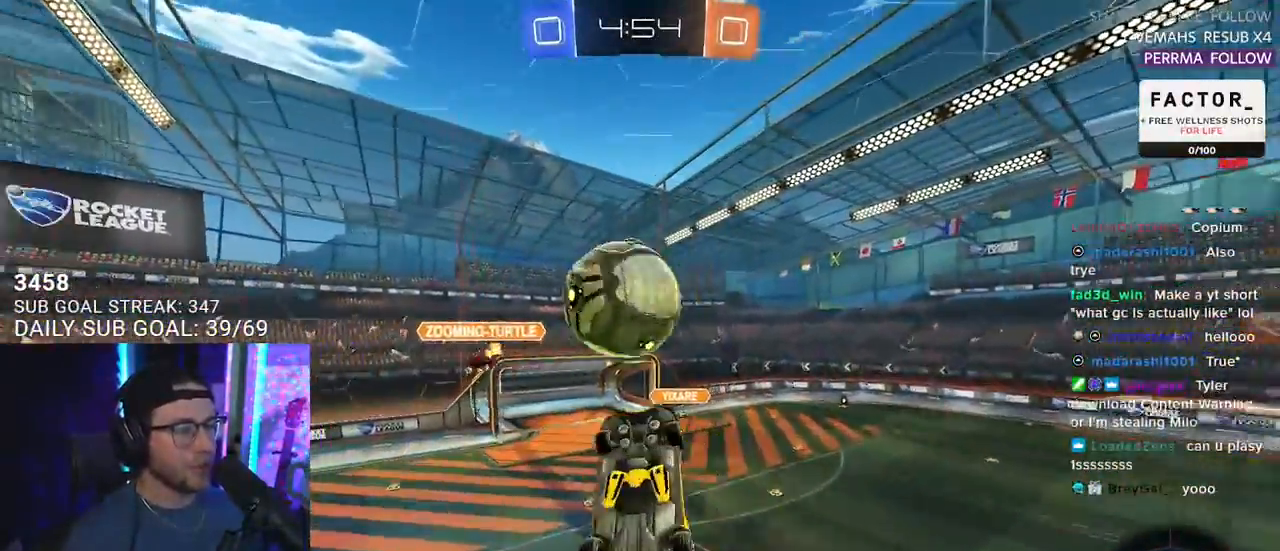
{"buttons": ["R2"], "left_stick": "up-left", "right_stick": "center", "events": [[100, "left_stick", "down"], [200, "left_stick", "down-left"], [217, "R1", "down"], [300, "left_stick", "left"], [450, "left_stick", "up-left"], [483, "R1", "up"]]}
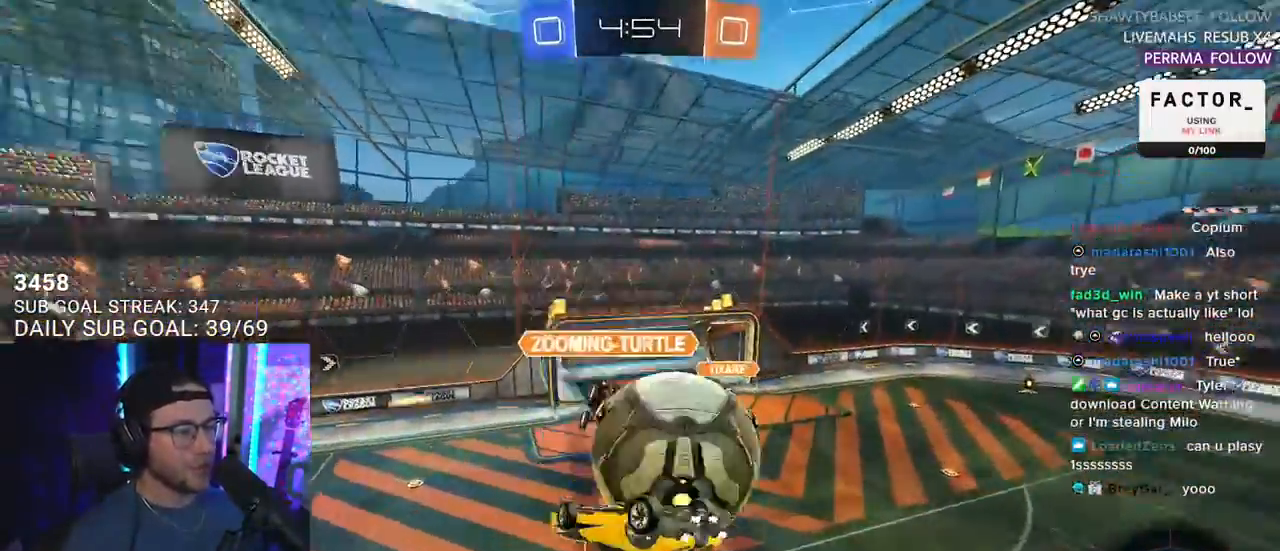
{"buttons": ["R2", "L3"], "left_stick": "up-right", "right_stick": "center", "events": [[100, "L3", "down"], [117, "left_stick", "up"], [333, "L3", "up"], [383, "left_stick", "up-right"], [450, "L3", "down"]]}
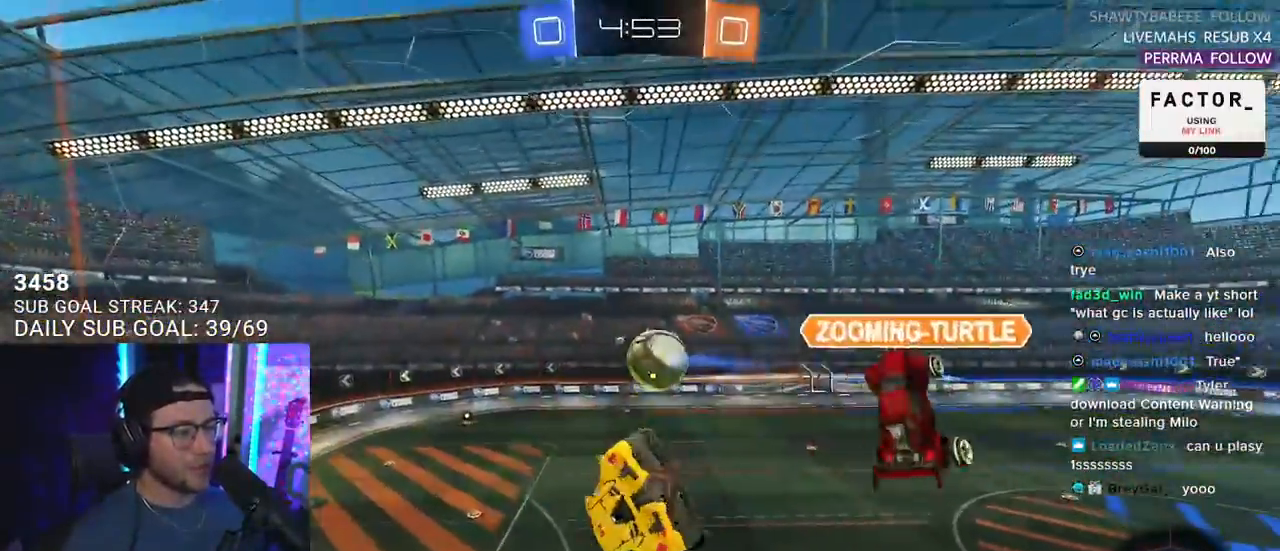
{"buttons": ["R1", "R2"], "left_stick": "center", "right_stick": "center", "events": [[83, "R1", "down"], [83, "left_stick", "down-right"], [200, "left_stick", "down-left"], [217, "L3", "up"], [450, "left_stick", "center"]]}
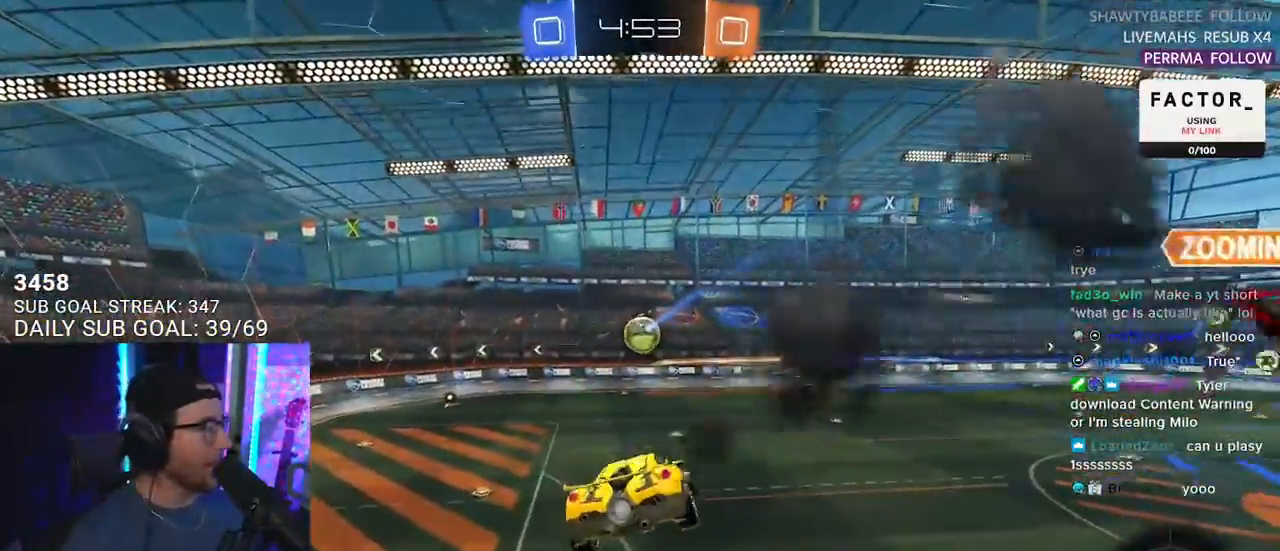
{"buttons": ["R2"], "left_stick": "center", "right_stick": "center", "events": [[183, "left_stick", "down-left"], [200, "R1", "up"], [283, "left_stick", "center"]]}
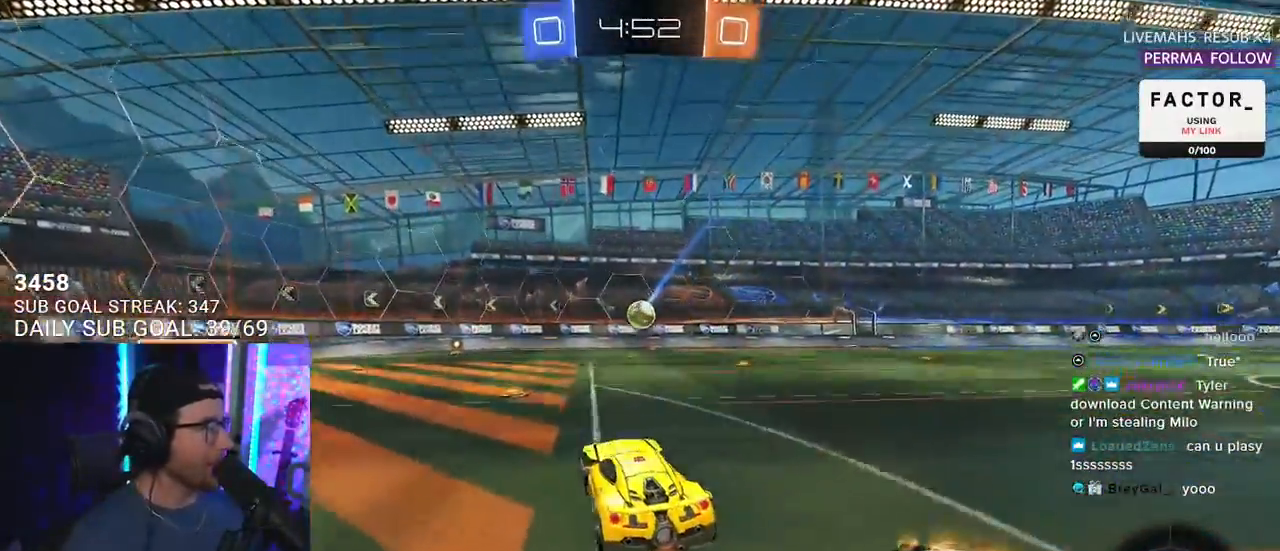
{"buttons": ["R2"], "left_stick": "center", "right_stick": "center", "events": [[250, "left_stick", "right"], [333, "left_stick", "center"], [433, "left_stick", "left"], [483, "left_stick", "center"]]}
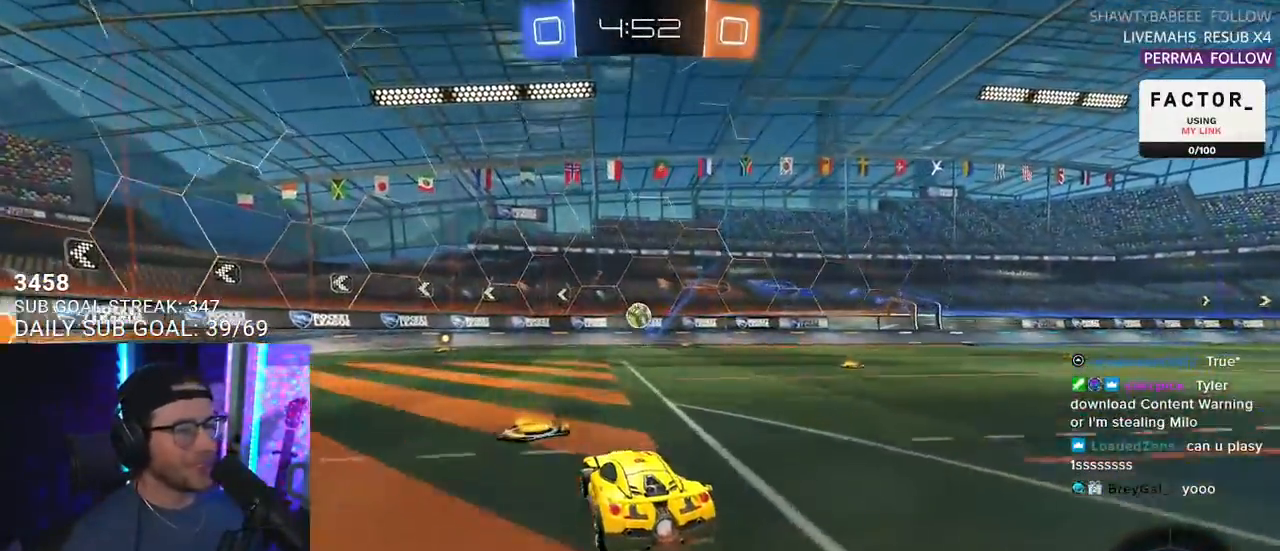
{"buttons": ["CROSS", "R2"], "left_stick": "center", "right_stick": "center", "events": [[50, "left_stick", "right"], [217, "left_stick", "center"], [283, "CROSS", "down"], [300, "left_stick", "down"], [400, "CROSS", "up"], [400, "left_stick", "center"], [450, "CROSS", "down"]]}
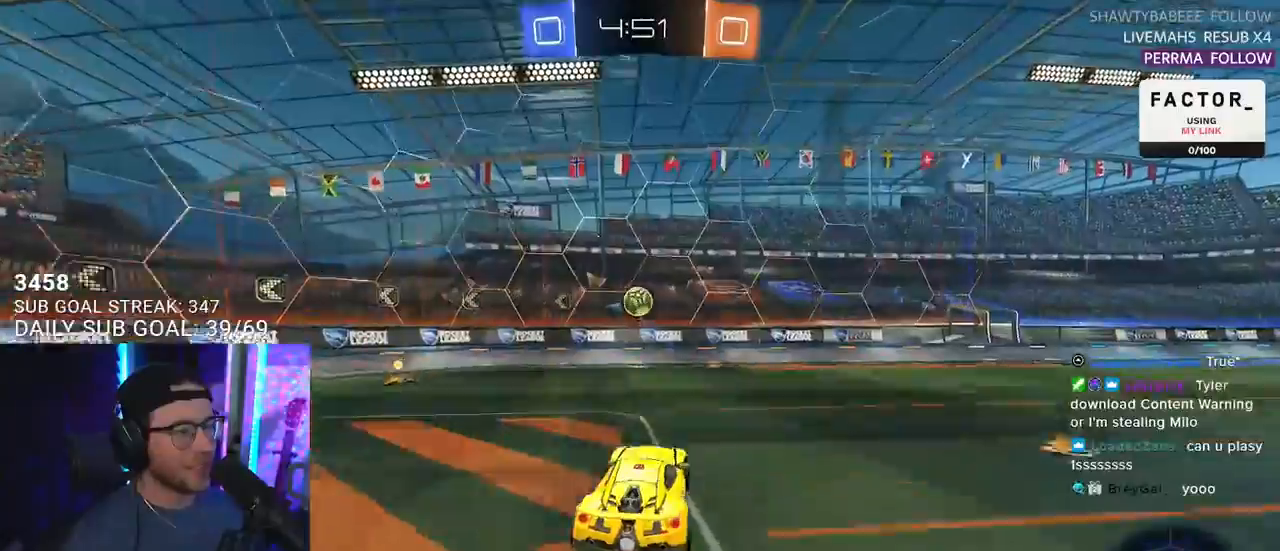
{"buttons": ["R2", "L3"], "left_stick": "up", "right_stick": "center", "events": [[33, "left_stick", "down"], [83, "CROSS", "up"], [117, "left_stick", "left"], [150, "L3", "down"], [250, "left_stick", "up"], [283, "L3", "up"], [433, "L3", "down"]]}
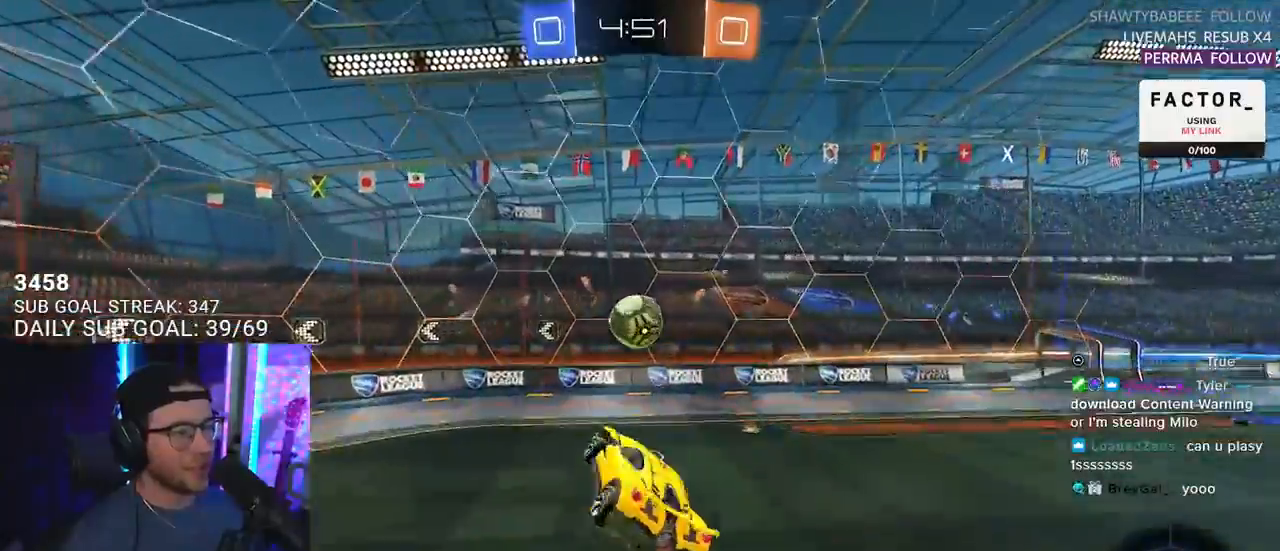
{"buttons": ["R2"], "left_stick": "down-right", "right_stick": "center", "events": [[100, "L3", "up"], [133, "left_stick", "right"], [233, "left_stick", "down-right"]]}
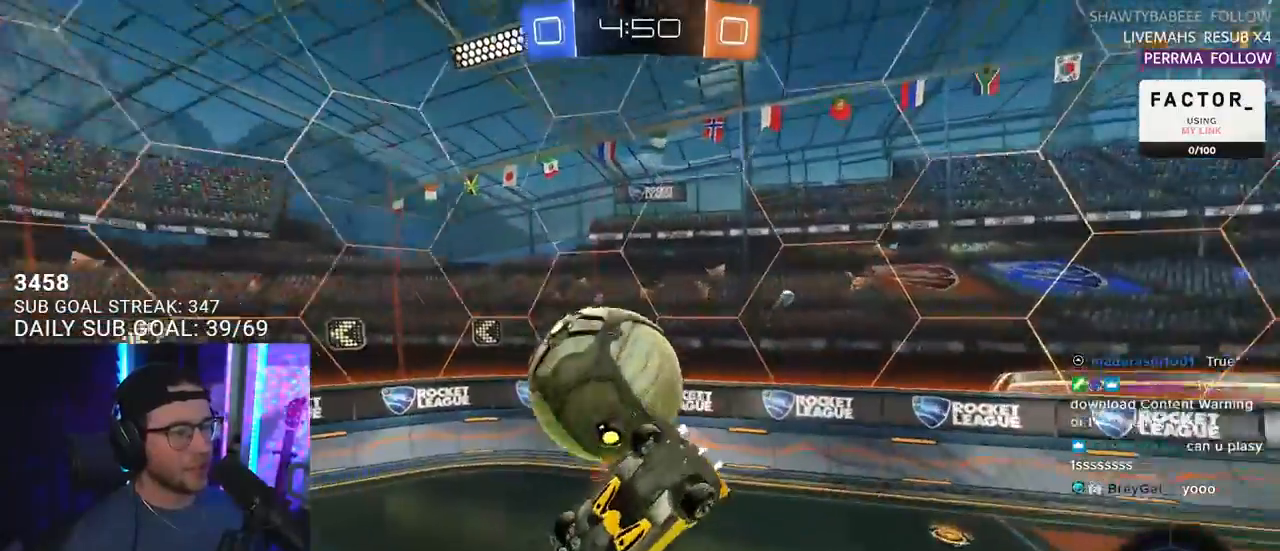
{"buttons": ["R2", "L3"], "left_stick": "up", "right_stick": "center", "events": [[17, "left_stick", "down"], [33, "L3", "down"], [133, "left_stick", "up"]]}
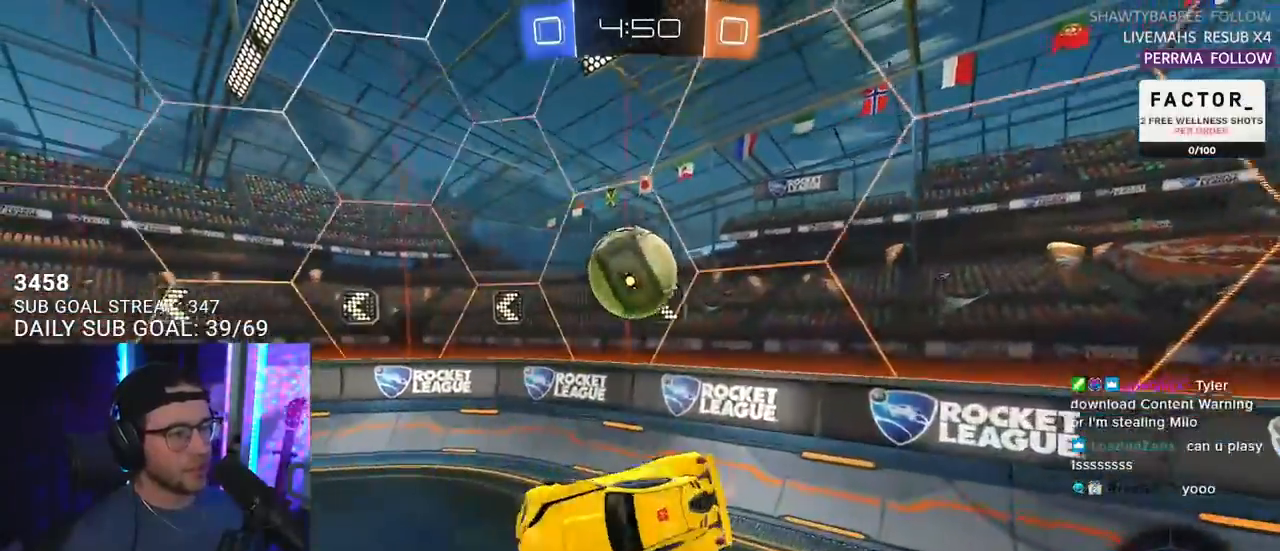
{"buttons": ["L2"], "left_stick": "down", "right_stick": "center", "events": [[17, "left_stick", "up-right"], [117, "L3", "up"], [117, "left_stick", "right"], [317, "R2", "up"], [350, "L2", "down"], [350, "left_stick", "down"]]}
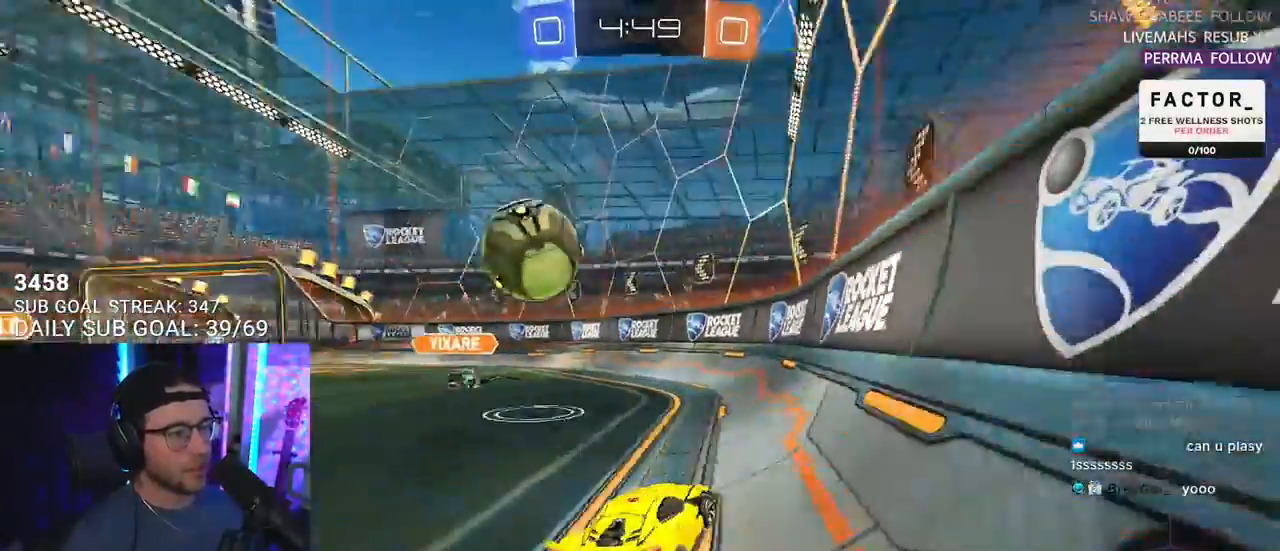
{"buttons": ["L2"], "left_stick": "down", "right_stick": "center", "events": [[117, "left_stick", "down-left"], [300, "left_stick", "center"], [417, "CROSS", "down"], [417, "left_stick", "down"], [500, "CROSS", "up"]]}